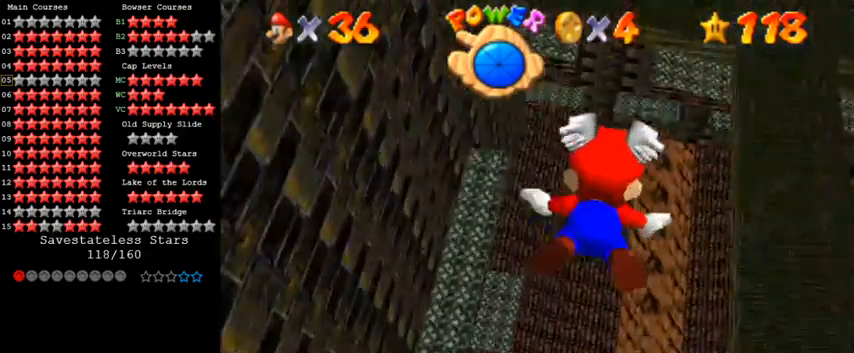
Gameplay with keyboard; each line is a JSON object with the keys held at the frame after it. "events" lists presses ("down") and releases ("up") of "a", "c", "ctrl", "d", "down", "left", "return", "right", "s", "shift", "up", "w", "x" and "y" between this image and that frame as [ms after this image, input, new state], when the widget could be followed in between. No other keys are recorded. Mouse input is not recorded.
{"keys": ["shift", "up"], "events": [[67, "shift", "up"], [233, "up", "down"], [400, "shift", "down"]]}
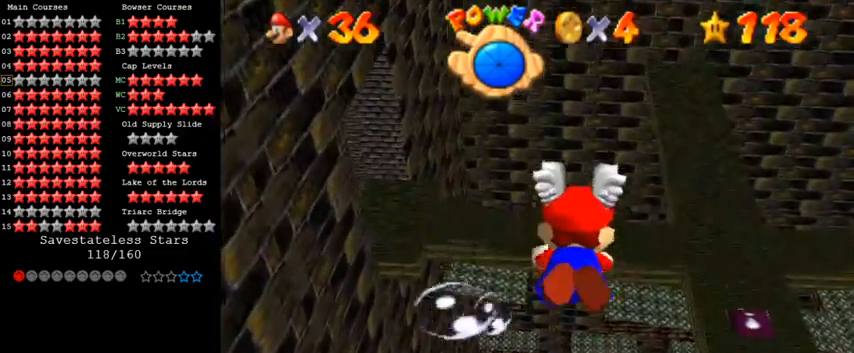
{"keys": ["up"], "events": [[300, "left", "down"], [300, "shift", "up"], [467, "left", "up"]]}
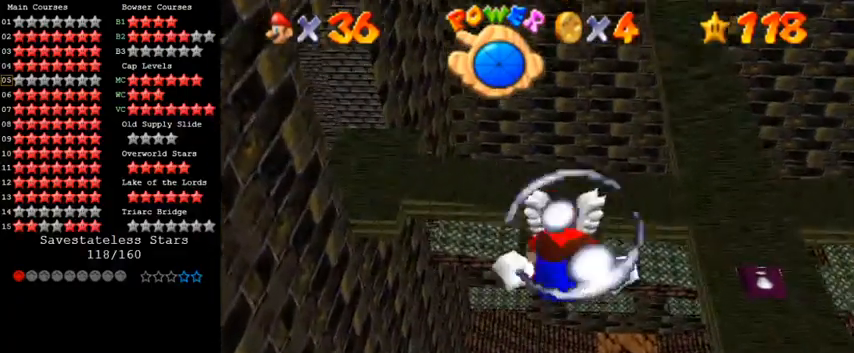
{"keys": ["right"], "events": [[67, "shift", "down"], [300, "right", "down"], [367, "shift", "up"], [367, "up", "up"]]}
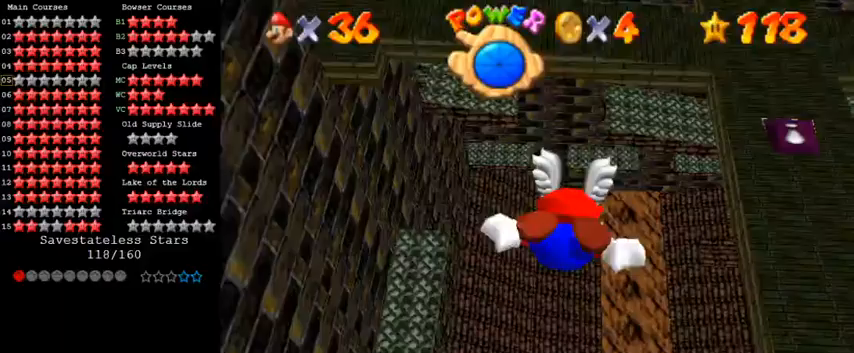
{"keys": ["right", "shift"], "events": [[200, "shift", "down"]]}
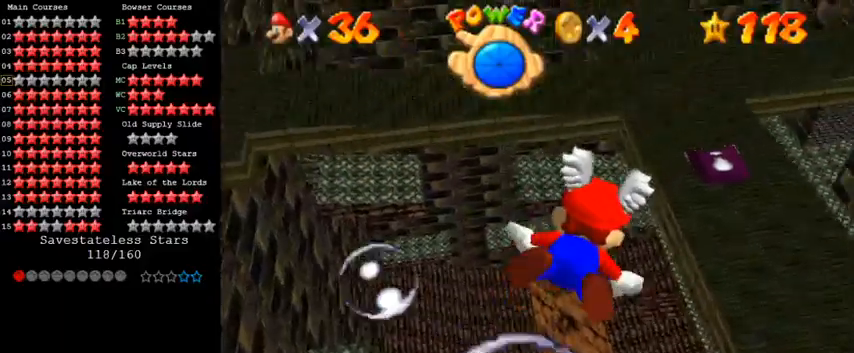
{"keys": ["right", "shift"], "events": [[33, "shift", "up"], [367, "shift", "down"]]}
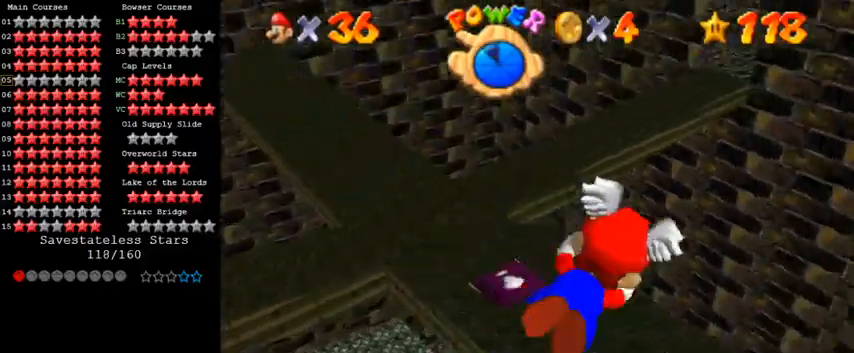
{"keys": ["a", "right"], "events": [[33, "up", "down"], [67, "a", "down"], [200, "shift", "up"], [400, "up", "up"]]}
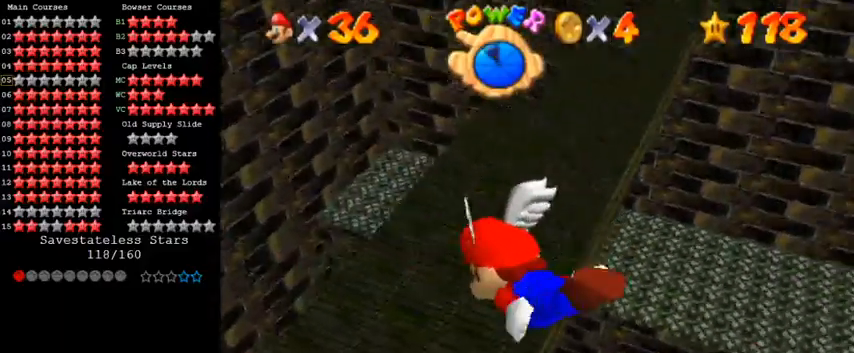
{"keys": ["up"], "events": [[67, "a", "up"], [167, "shift", "down"], [300, "right", "up"], [367, "up", "down"], [467, "shift", "up"]]}
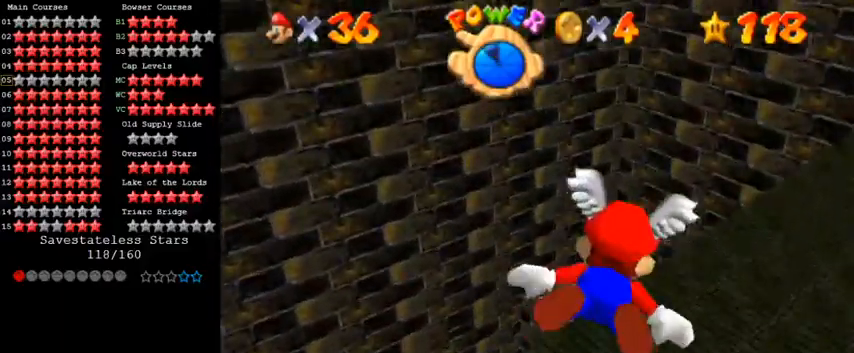
{"keys": ["left", "shift", "up"], "events": [[100, "left", "down"], [333, "shift", "down"], [367, "up", "up"], [467, "up", "down"]]}
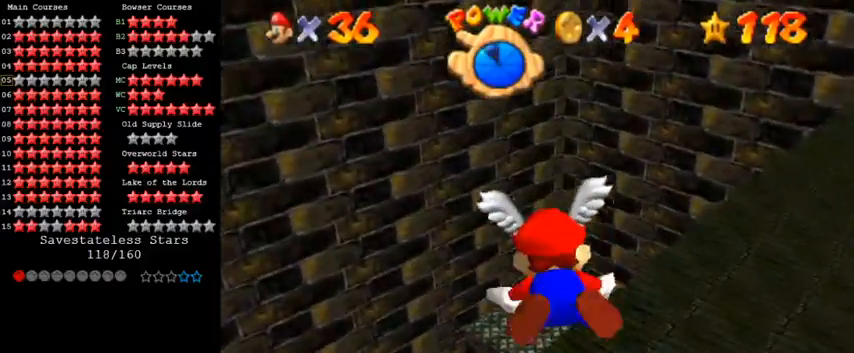
{"keys": ["shift"], "events": [[100, "shift", "up"], [200, "left", "up"], [300, "up", "up"], [433, "shift", "down"]]}
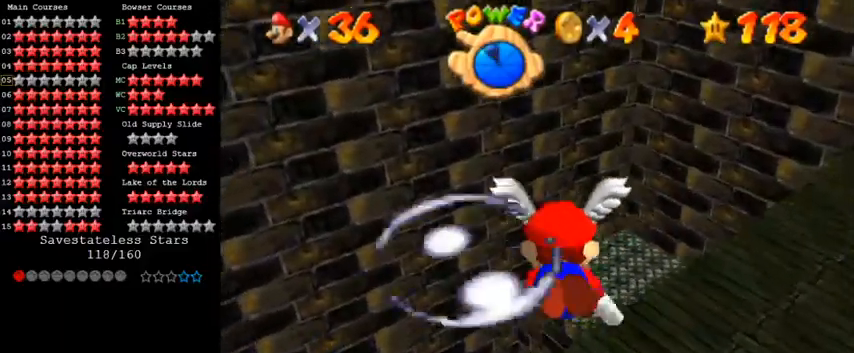
{"keys": ["up"], "events": [[100, "up", "down"], [233, "right", "down"], [267, "shift", "up"], [467, "right", "up"]]}
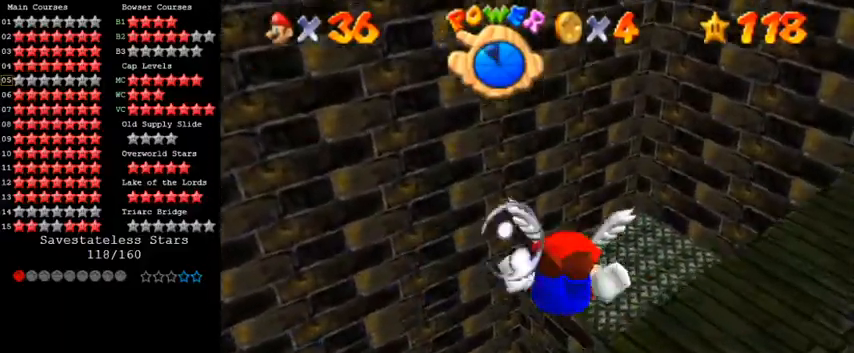
{"keys": ["up"], "events": [[100, "shift", "down"], [167, "up", "up"], [400, "up", "down"], [500, "shift", "up"]]}
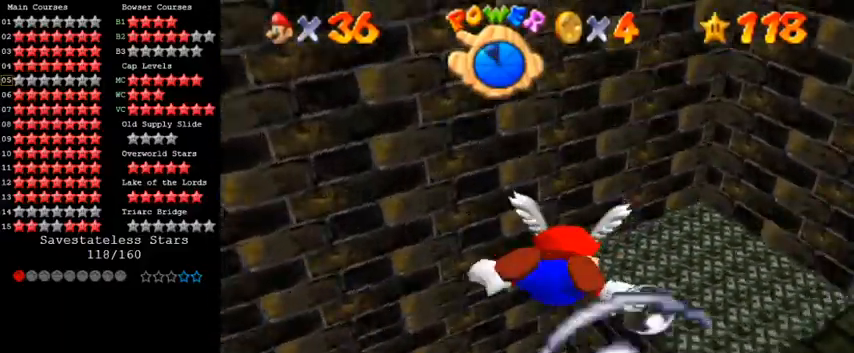
{"keys": ["shift", "up"], "events": [[300, "shift", "down"]]}
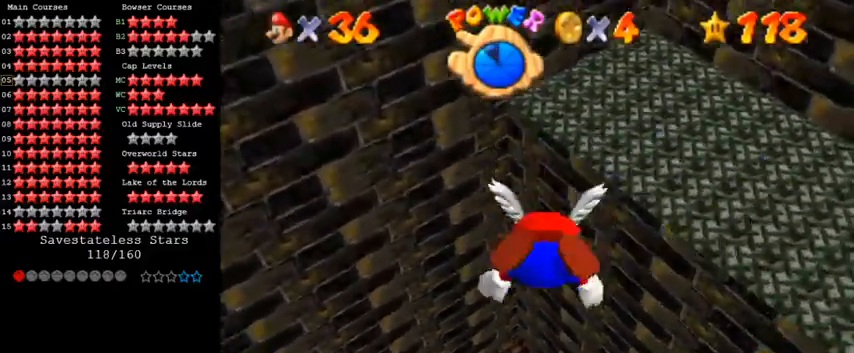
{"keys": ["shift"], "events": [[67, "shift", "up"], [100, "left", "down"], [100, "up", "up"], [167, "left", "up"], [433, "shift", "down"]]}
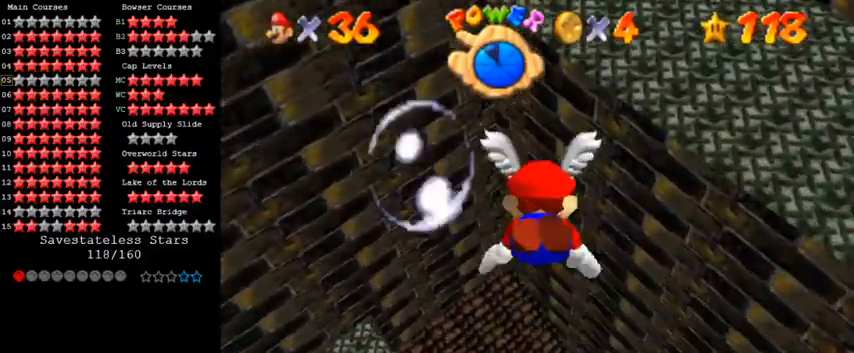
{"keys": ["left"], "events": [[67, "up", "down"], [267, "left", "down"], [267, "shift", "up"], [400, "up", "up"]]}
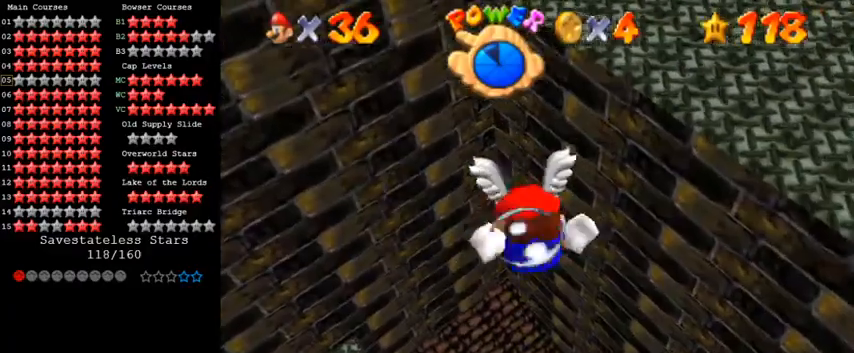
{"keys": ["up"], "events": [[67, "shift", "down"], [200, "left", "up"], [367, "up", "down"], [500, "shift", "up"]]}
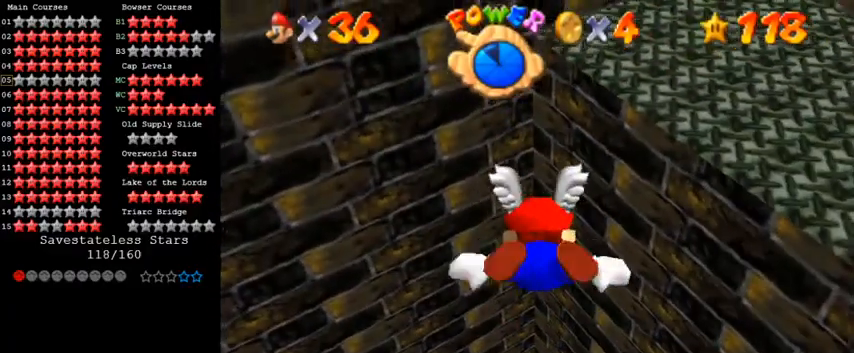
{"keys": ["left", "shift", "up"], "events": [[33, "left", "down"], [100, "up", "up"], [233, "shift", "down"], [333, "left", "up"], [467, "up", "down"], [500, "left", "down"]]}
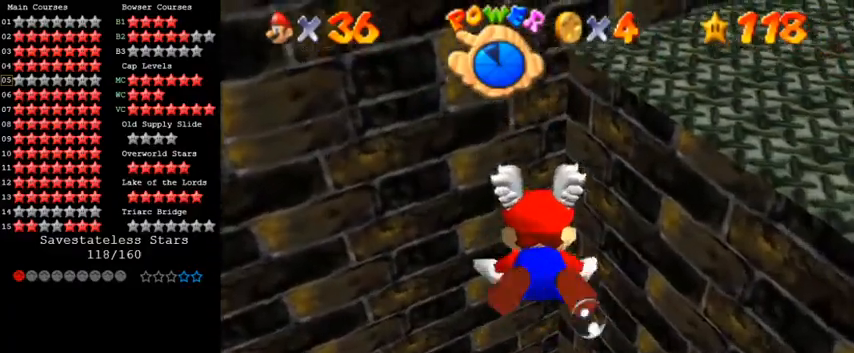
{"keys": ["shift"], "events": [[100, "shift", "up"], [333, "up", "up"], [400, "left", "up"], [400, "shift", "down"]]}
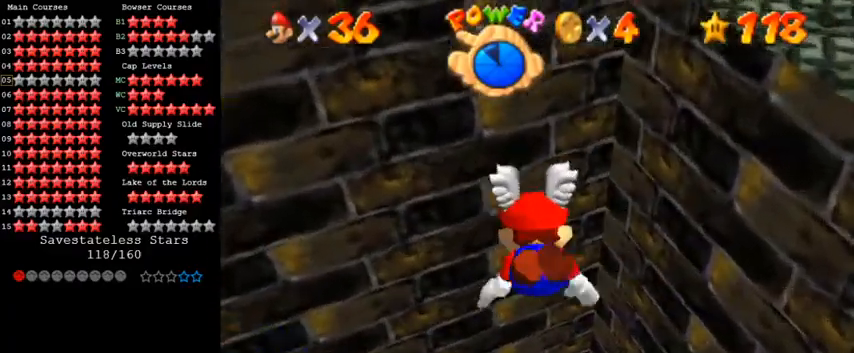
{"keys": ["left"], "events": [[233, "up", "down"], [300, "shift", "up"], [400, "left", "down"], [500, "up", "up"]]}
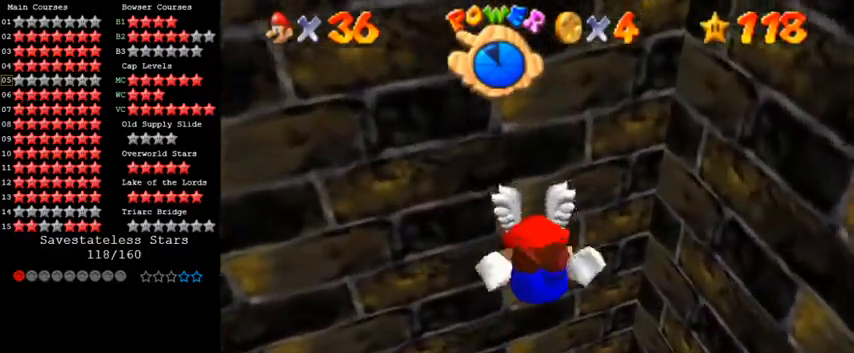
{"keys": ["left"], "events": [[33, "left", "up"], [100, "shift", "down"], [200, "left", "down"], [467, "shift", "up"]]}
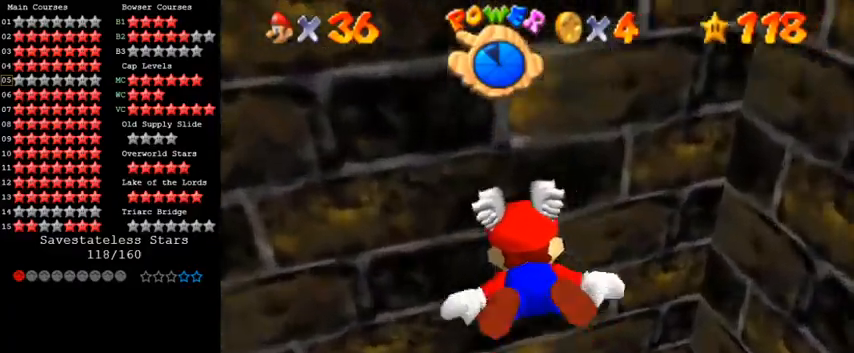
{"keys": ["left", "shift"], "events": [[100, "left", "up"], [233, "shift", "down"], [467, "left", "down"]]}
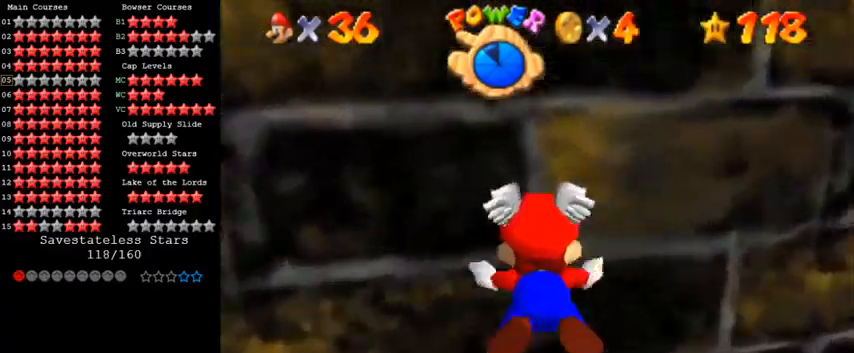
{"keys": ["shift"], "events": [[133, "shift", "up"], [267, "left", "up"], [433, "shift", "down"]]}
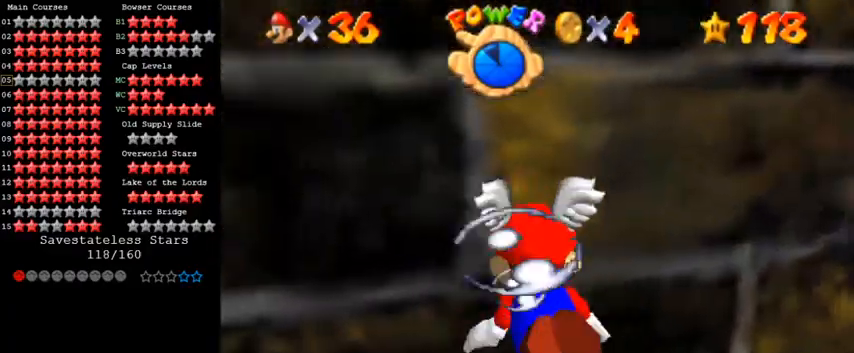
{"keys": ["down", "left"], "events": [[133, "up", "down"], [233, "left", "down"], [300, "shift", "up"], [300, "up", "up"], [433, "down", "down"]]}
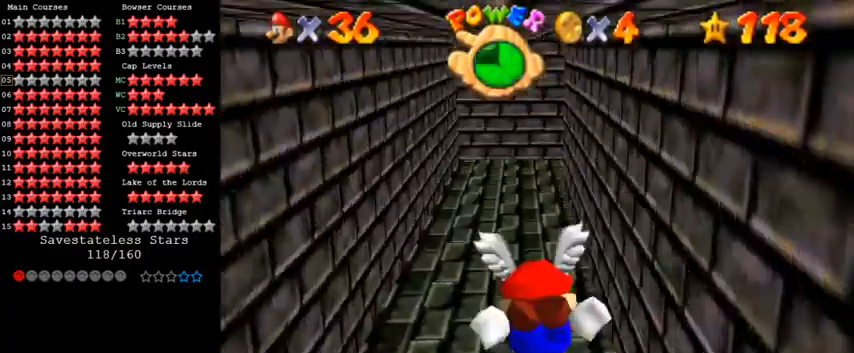
{"keys": ["down", "left"], "events": [[67, "left", "up"], [67, "shift", "down"], [467, "left", "down"], [467, "shift", "up"]]}
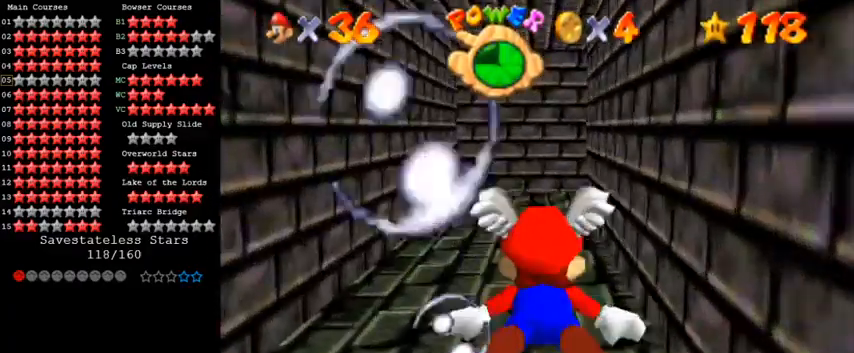
{"keys": ["shift"], "events": [[133, "down", "up"], [133, "left", "up"], [267, "shift", "down"]]}
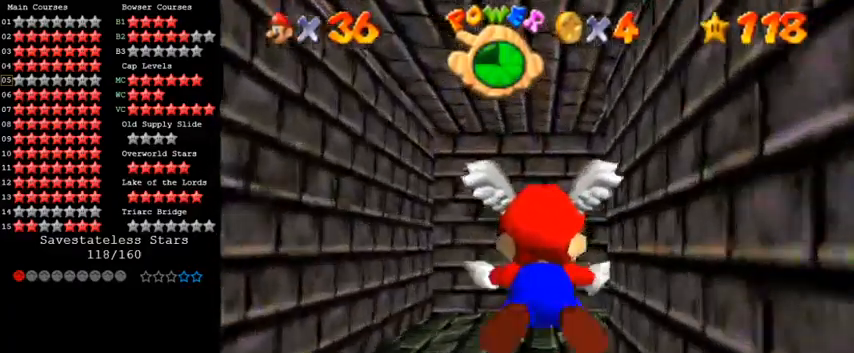
{"keys": ["right", "shift"], "events": [[33, "down", "down"], [33, "right", "down"], [133, "shift", "up"], [300, "down", "up"], [467, "shift", "down"]]}
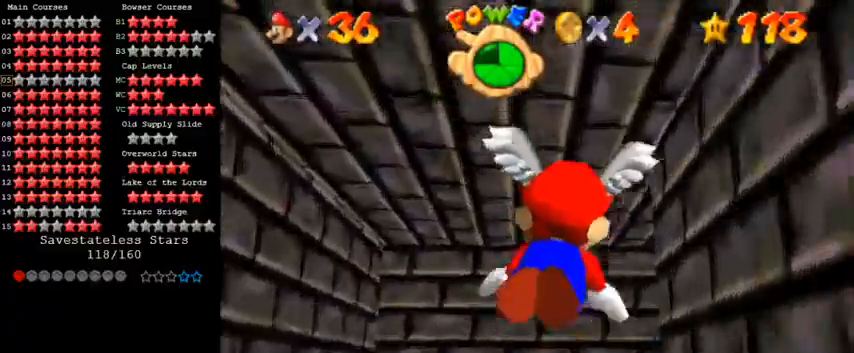
{"keys": ["right"], "events": [[300, "shift", "up"]]}
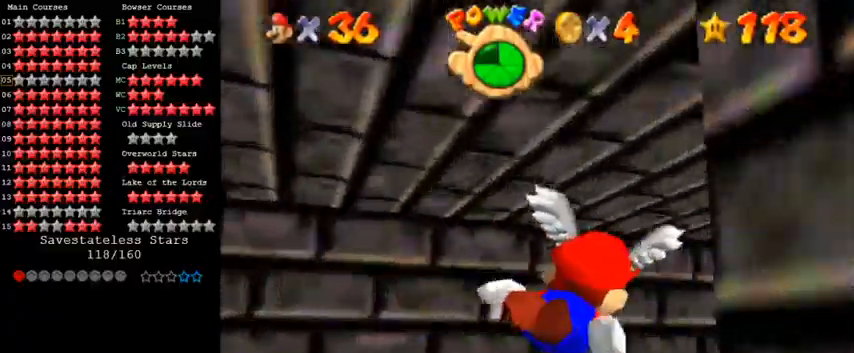
{"keys": ["right"], "events": [[67, "shift", "down"], [233, "down", "down"], [467, "down", "up"], [467, "shift", "up"]]}
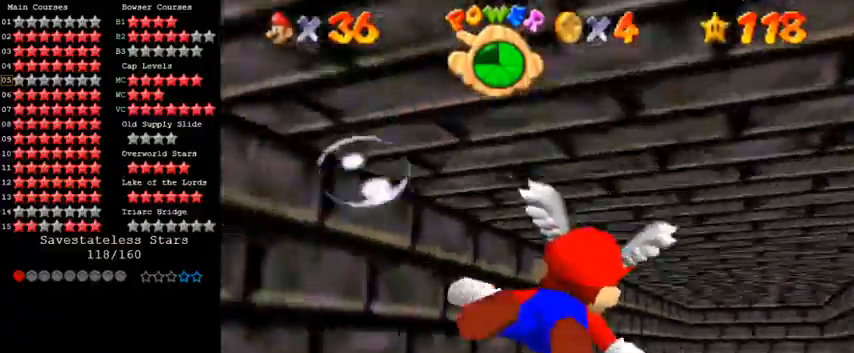
{"keys": ["shift"], "events": [[33, "right", "up"], [233, "shift", "down"]]}
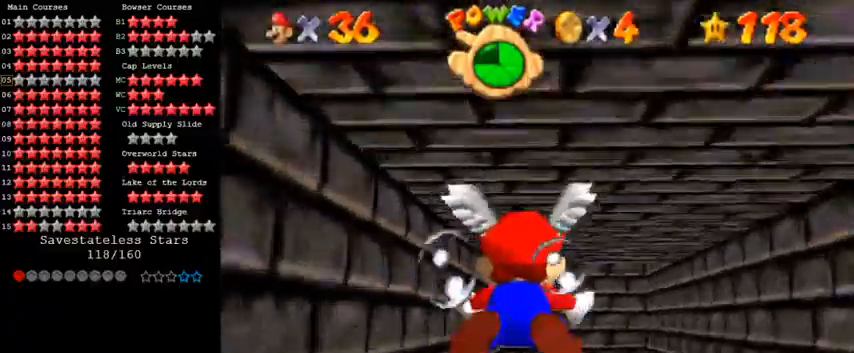
{"keys": ["shift"], "events": [[67, "shift", "up"], [233, "right", "down"], [467, "right", "up"], [467, "shift", "down"]]}